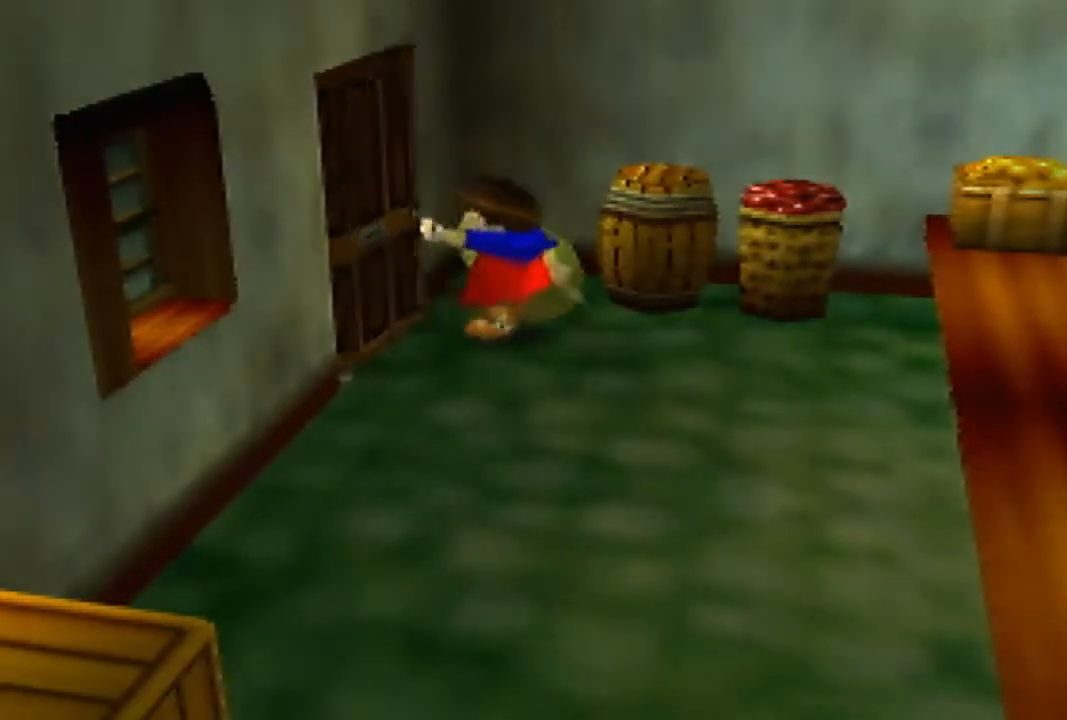
Gameplay with a controller (Nintendo layout); each line is a JSON object with the inputs held at the frame after it. "events" lists button and stick changes between this image and that frame as [ms after this image, input, new state], when the widget could be followed in between. Not read: L3 R3 Z.
{"buttons": [], "left_stick": "left", "events": []}
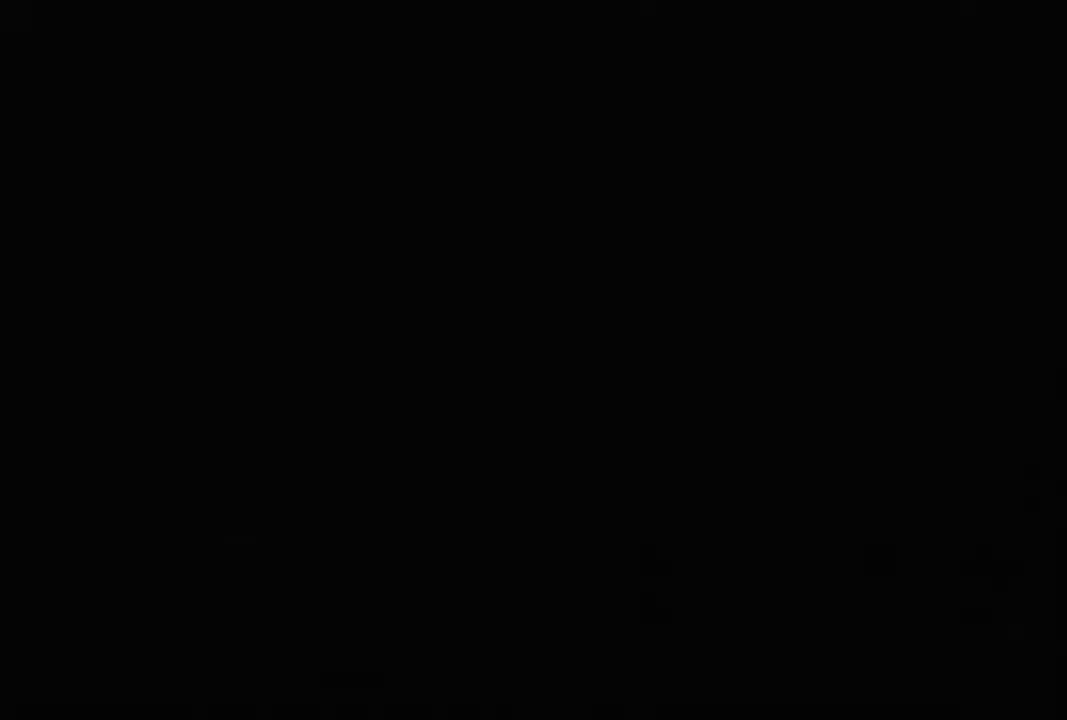
{"buttons": [], "left_stick": "left", "events": []}
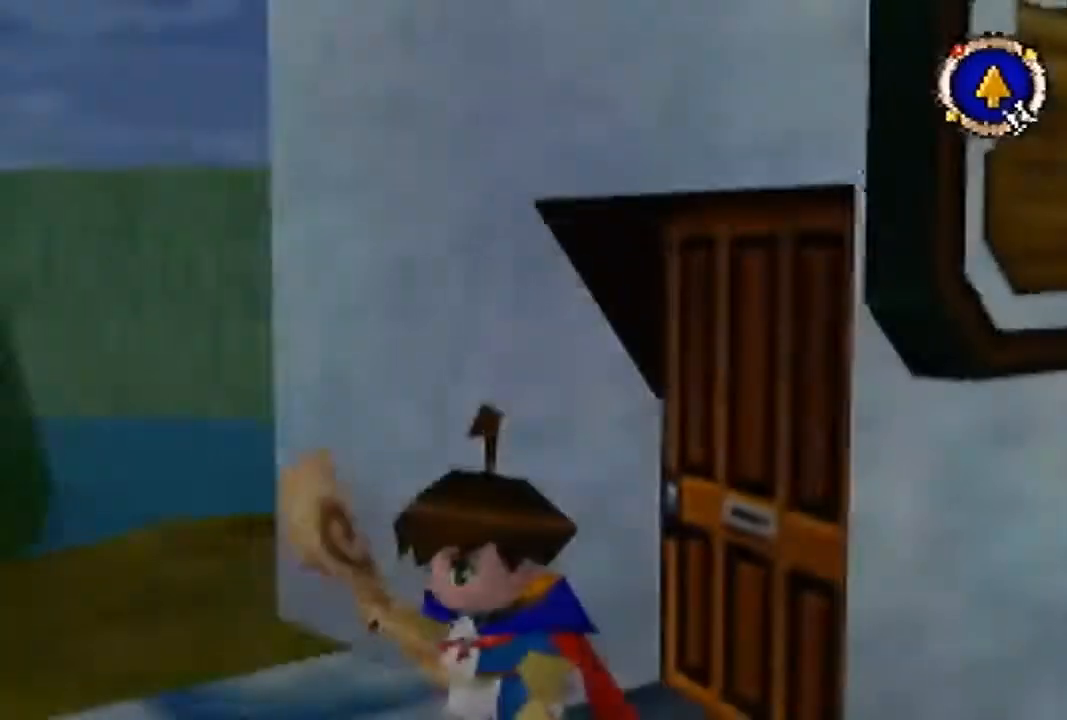
{"buttons": [], "left_stick": "left", "events": []}
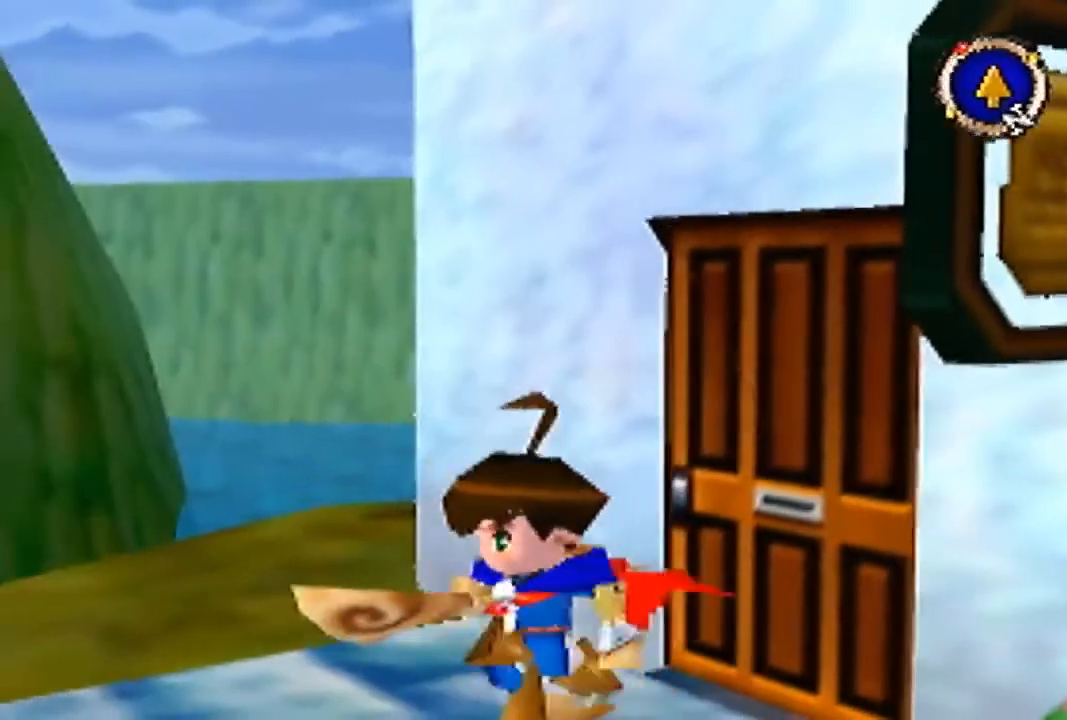
{"buttons": [], "left_stick": "left", "events": []}
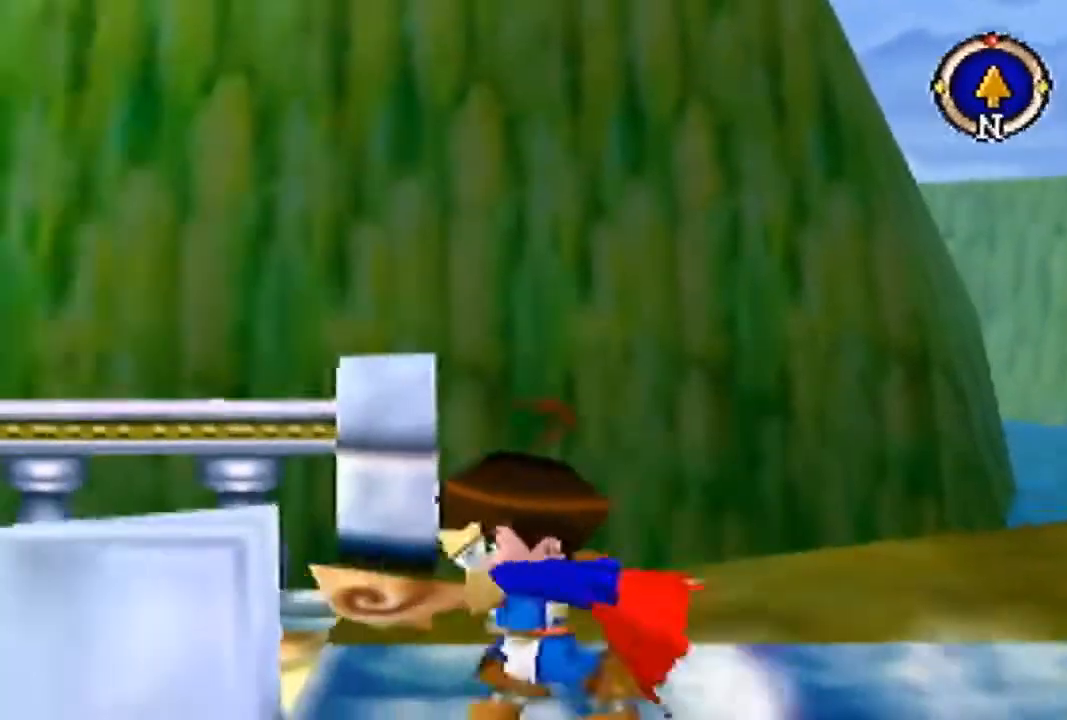
{"buttons": [], "left_stick": "up-left", "events": [[167, "left_stick", "up-left"]]}
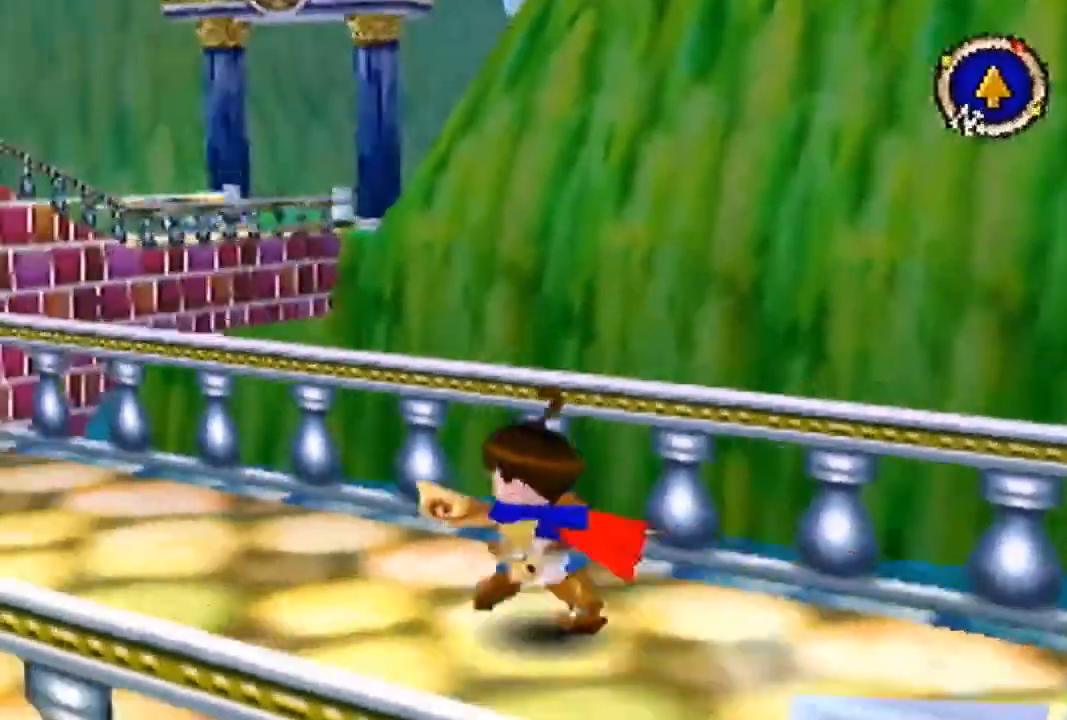
{"buttons": [], "left_stick": "up-left", "events": []}
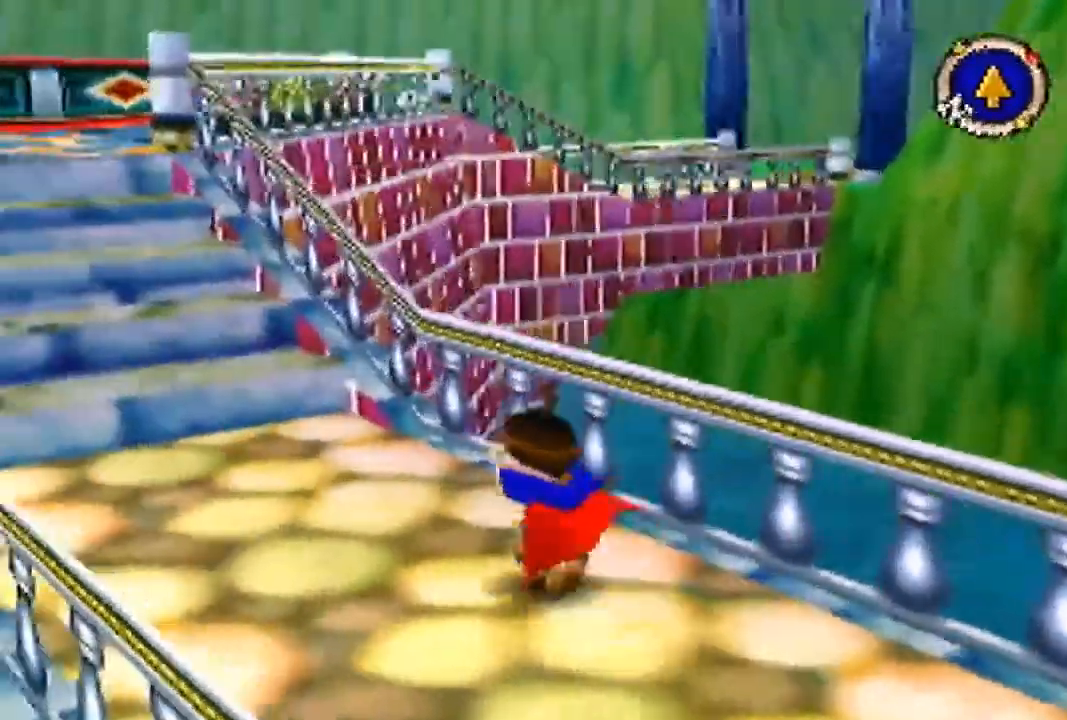
{"buttons": [], "left_stick": "up-left", "events": []}
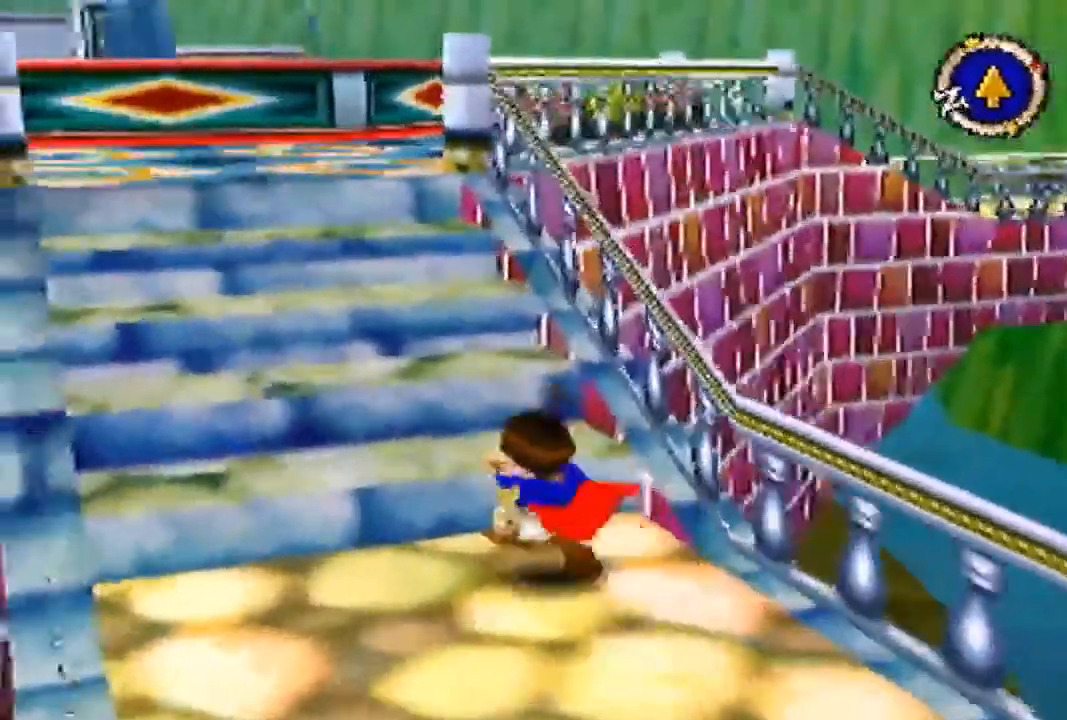
{"buttons": [], "left_stick": "up", "events": [[133, "left_stick", "up"]]}
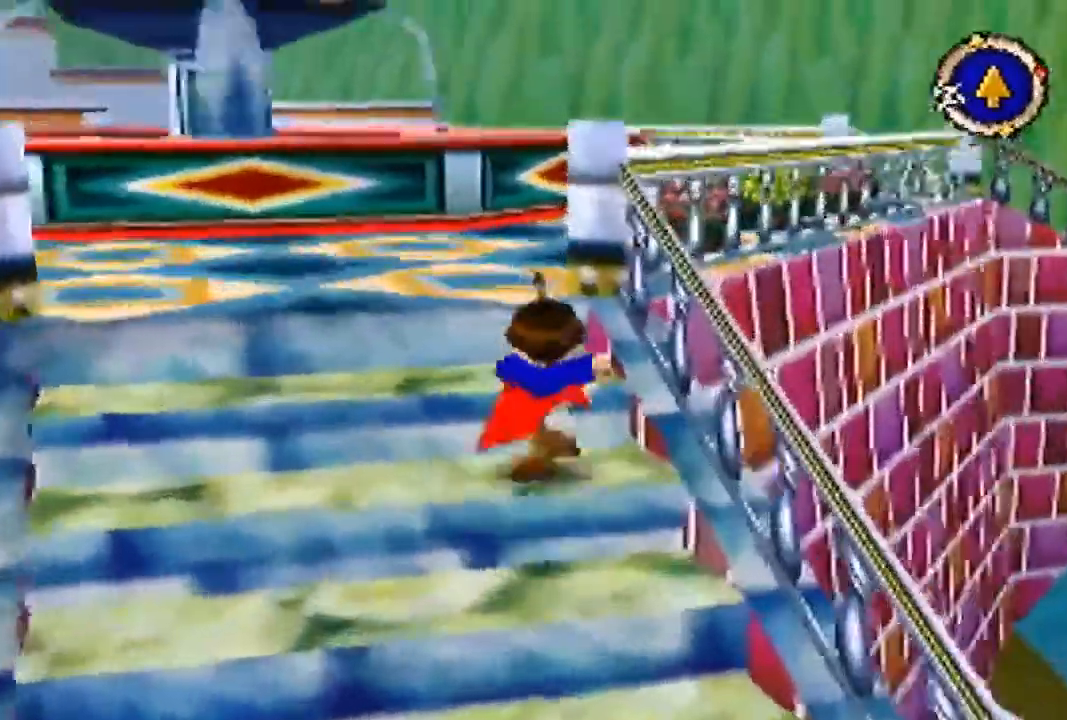
{"buttons": ["B"], "left_stick": "up", "events": [[500, "B", "down"]]}
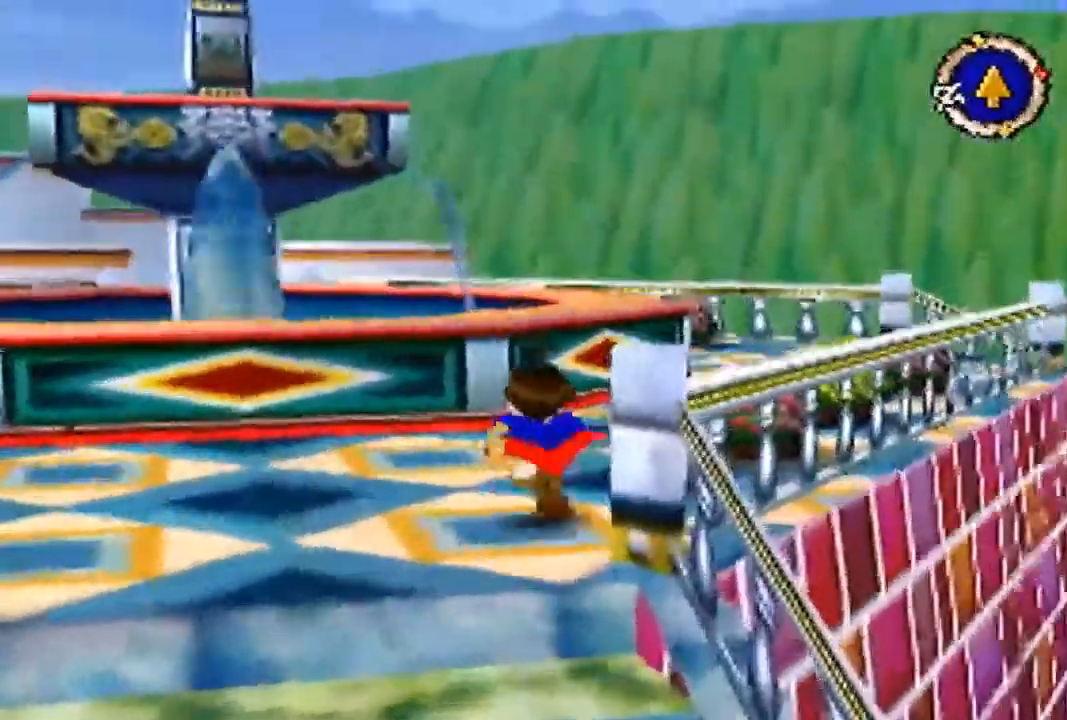
{"buttons": ["B"], "left_stick": "up", "events": []}
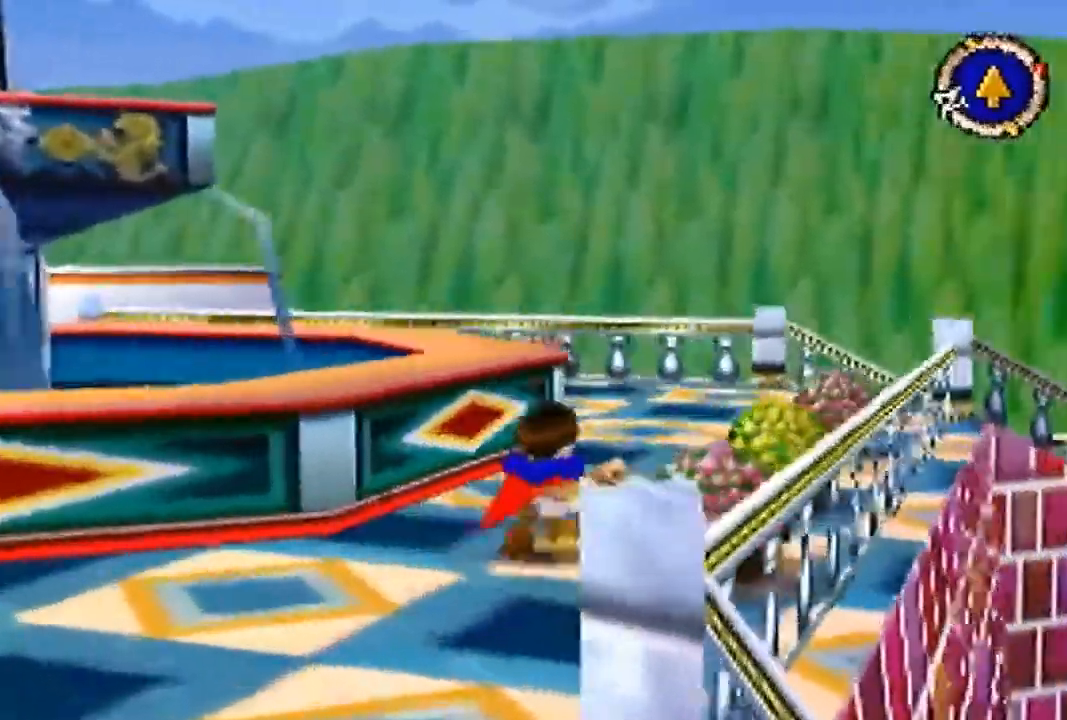
{"buttons": ["B"], "left_stick": "up", "events": []}
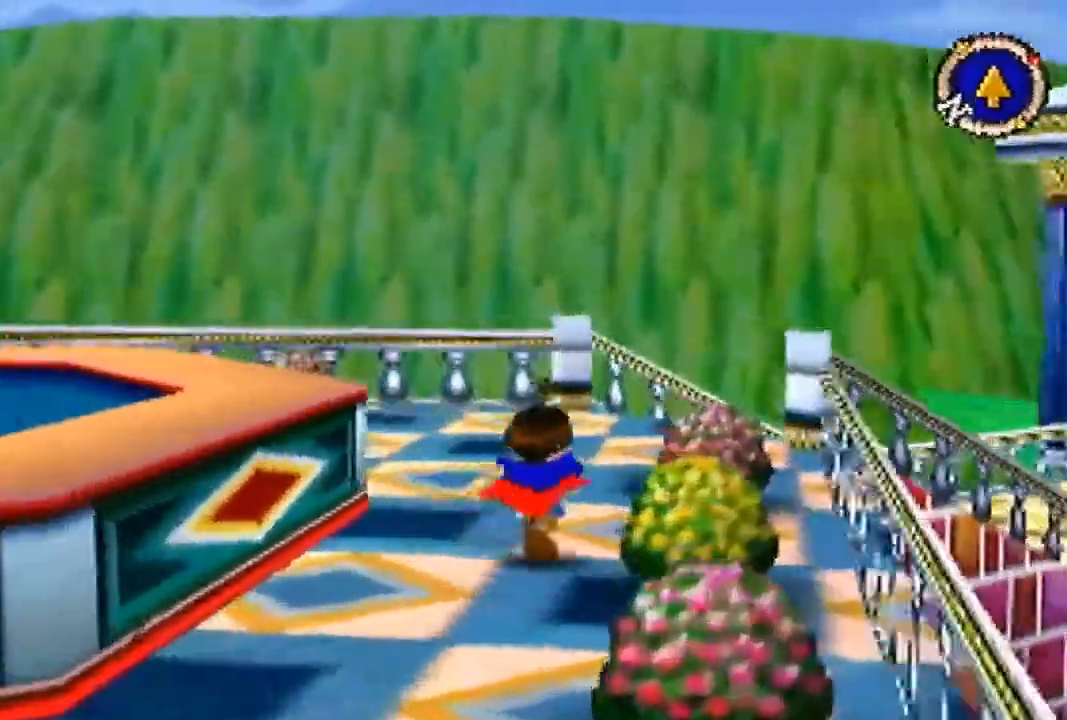
{"buttons": ["B"], "left_stick": "up", "events": [[133, "B", "up"], [500, "B", "down"]]}
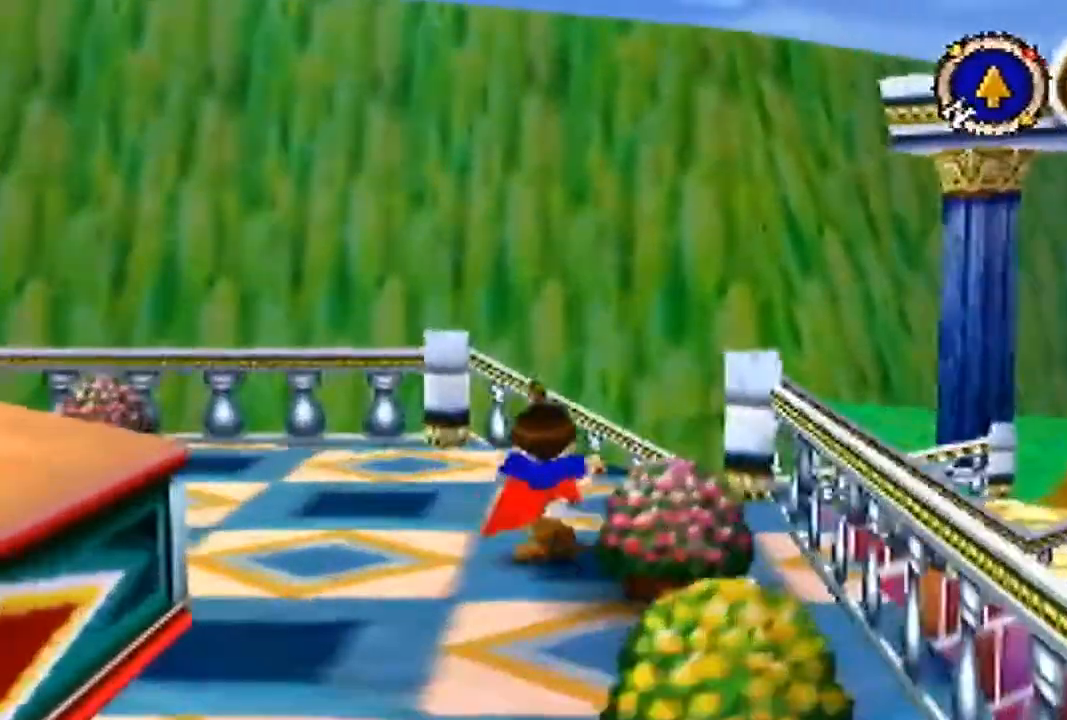
{"buttons": ["B"], "left_stick": "up", "events": []}
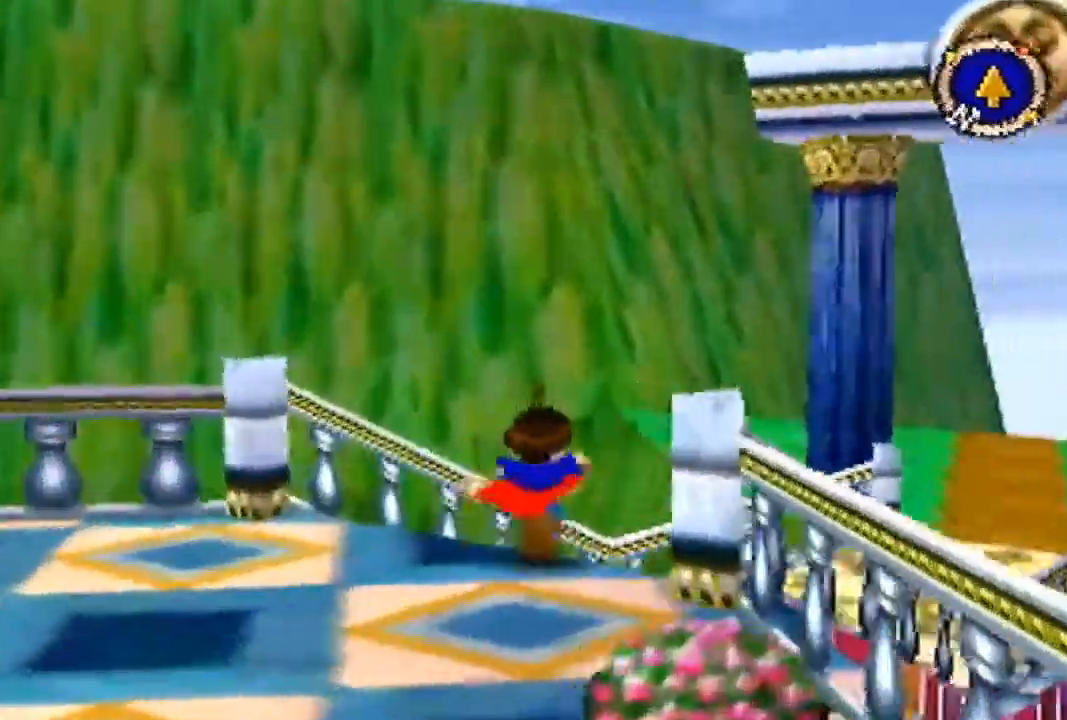
{"buttons": ["B"], "left_stick": "up", "events": []}
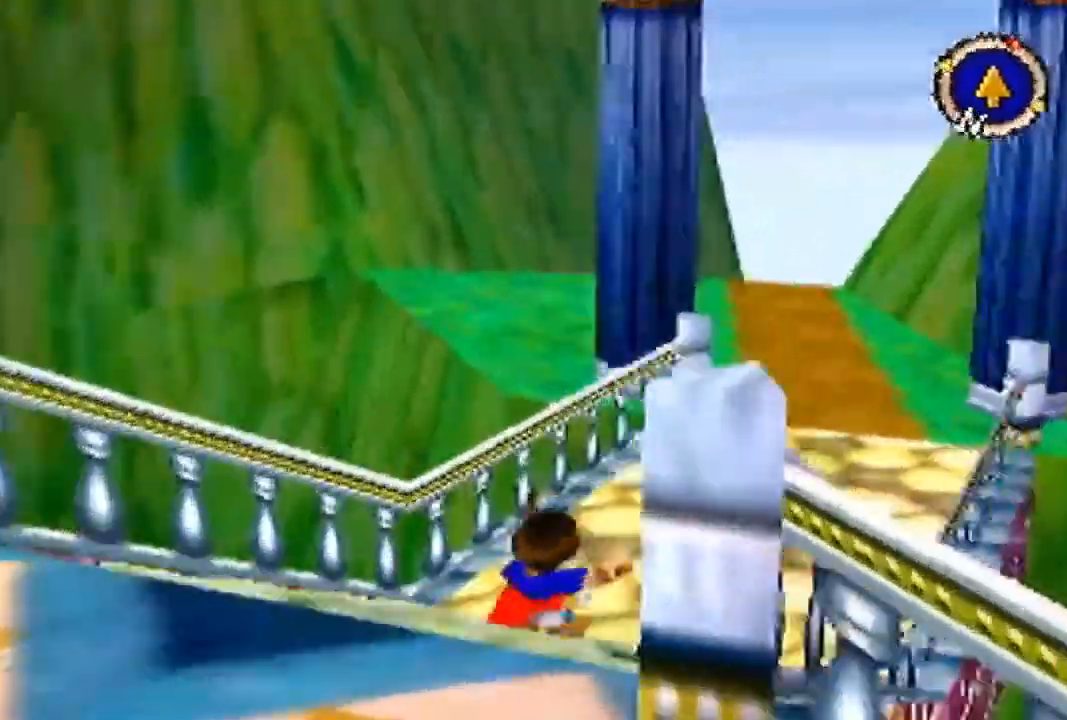
{"buttons": ["B"], "left_stick": "up", "events": []}
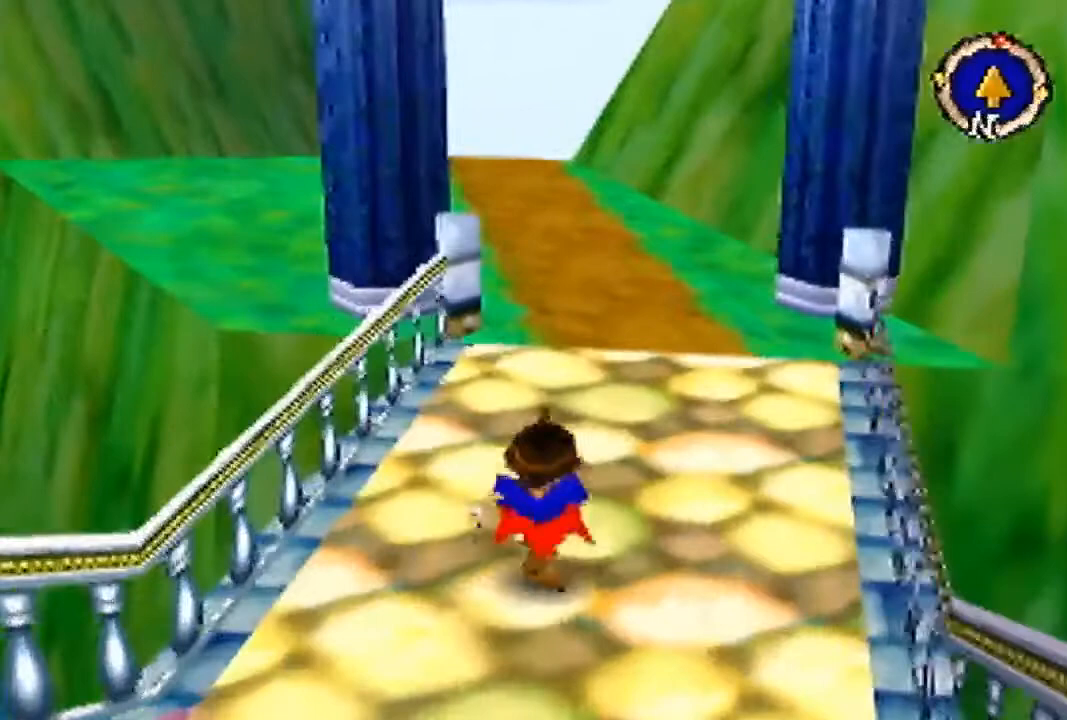
{"buttons": [], "left_stick": "up", "events": [[100, "B", "up"]]}
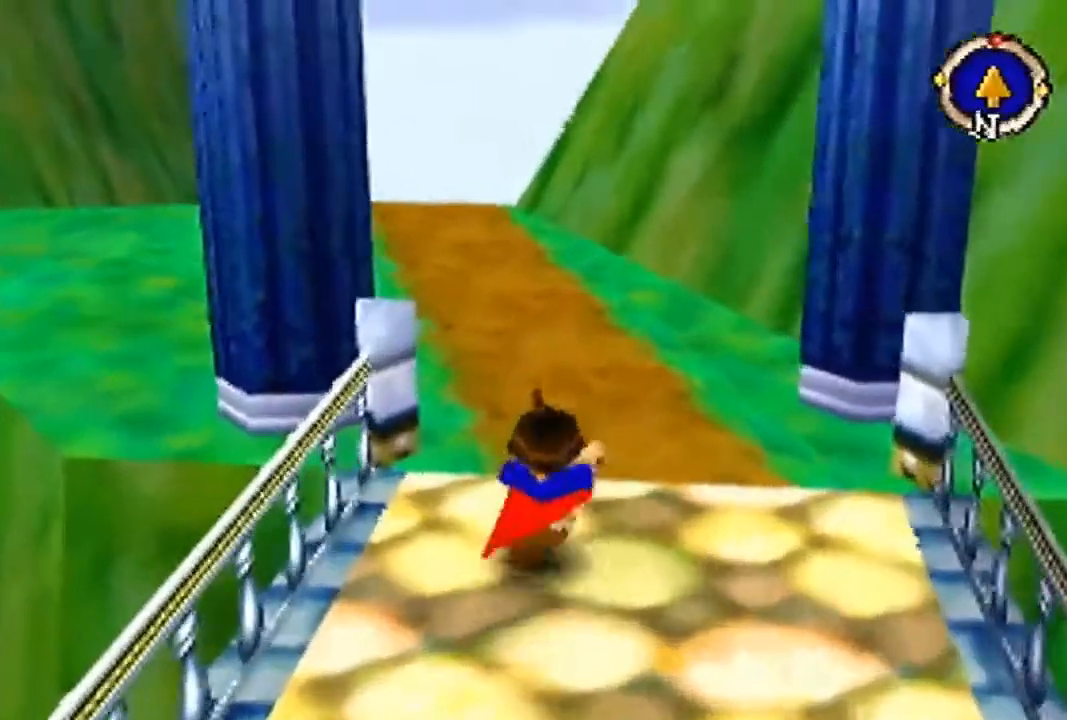
{"buttons": [], "left_stick": "up", "events": []}
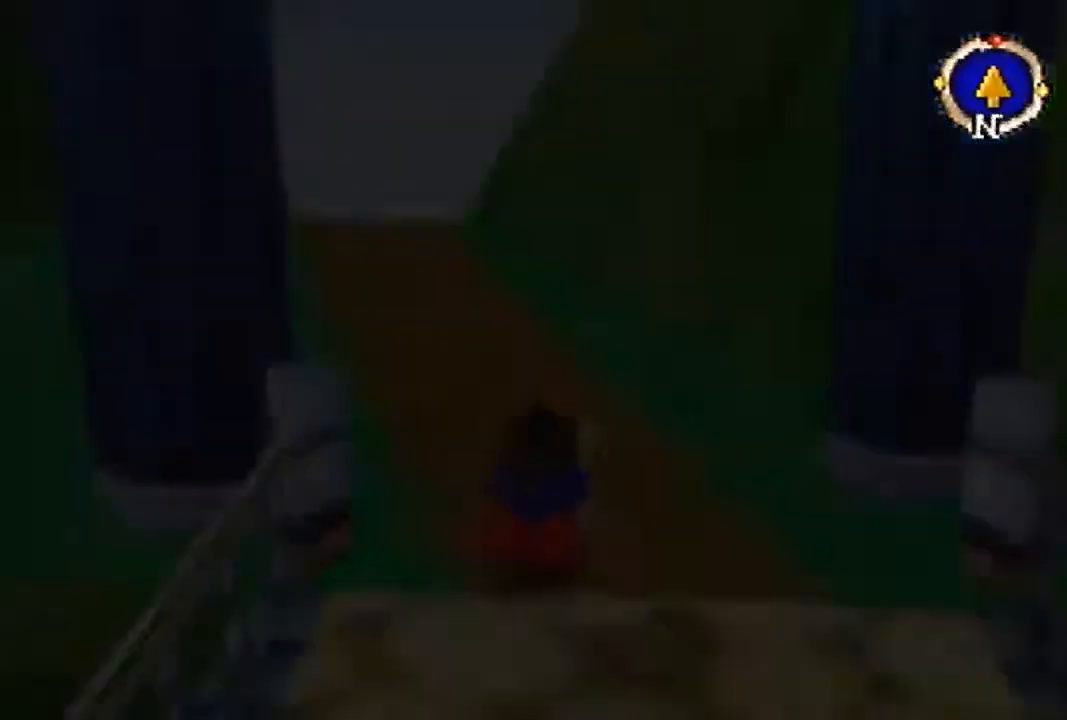
{"buttons": [], "left_stick": "center", "events": [[367, "left_stick", "center"]]}
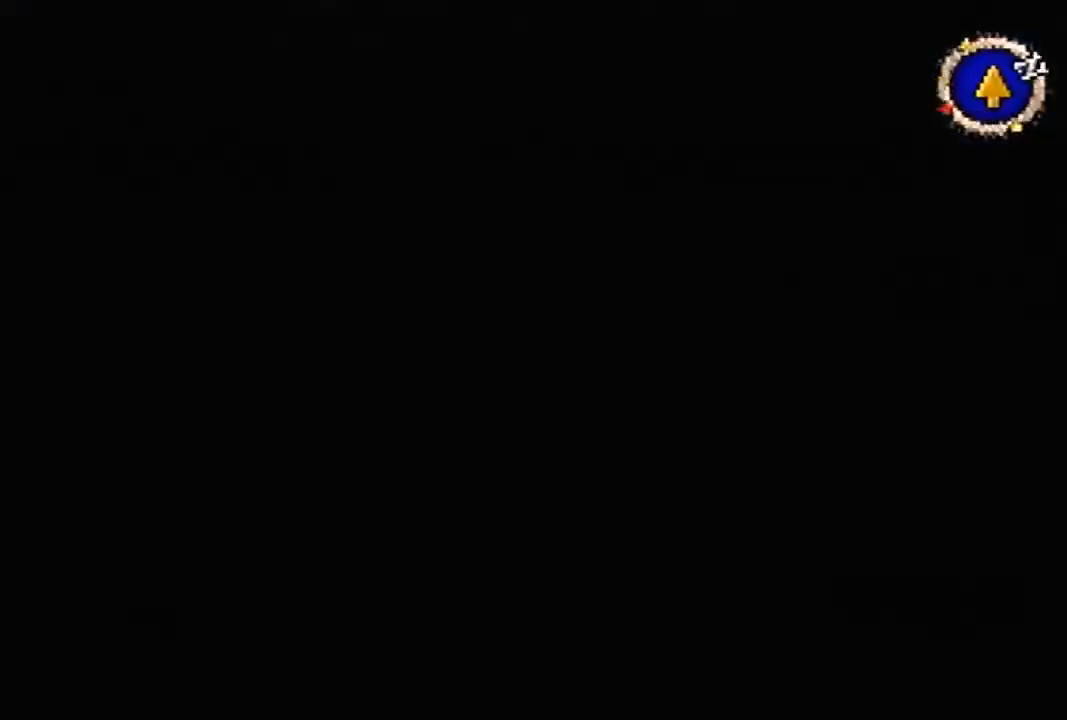
{"buttons": ["B"], "left_stick": "down-left", "events": [[233, "left_stick", "down-left"], [433, "B", "down"]]}
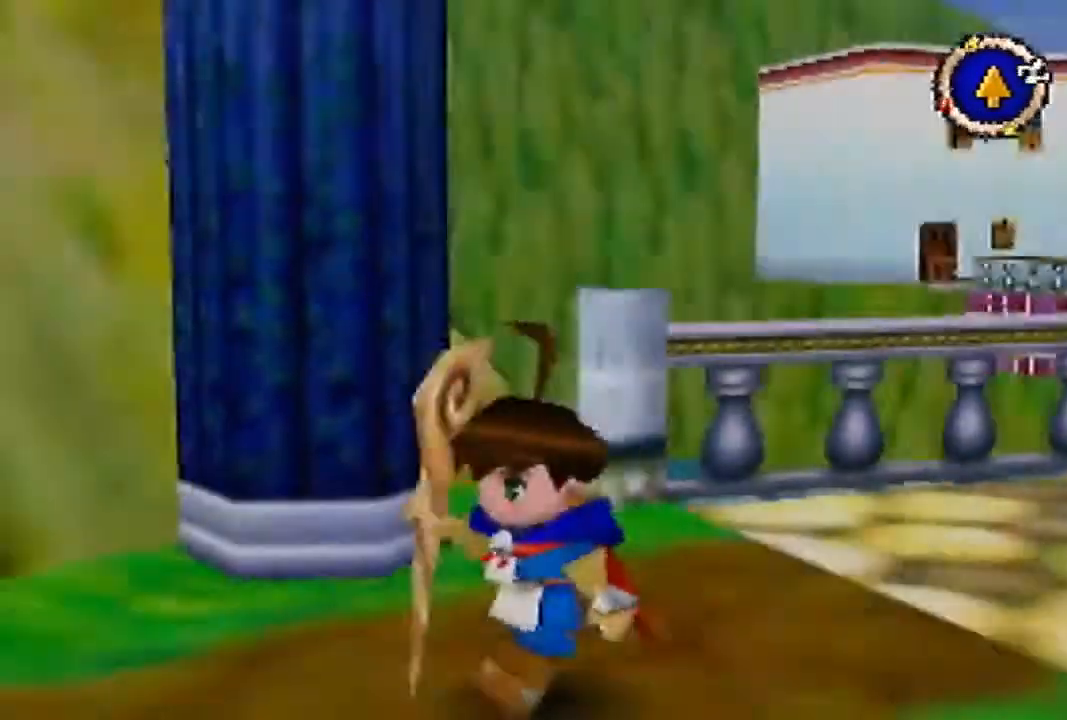
{"buttons": [], "left_stick": "left", "events": [[300, "left_stick", "left"], [367, "B", "up"]]}
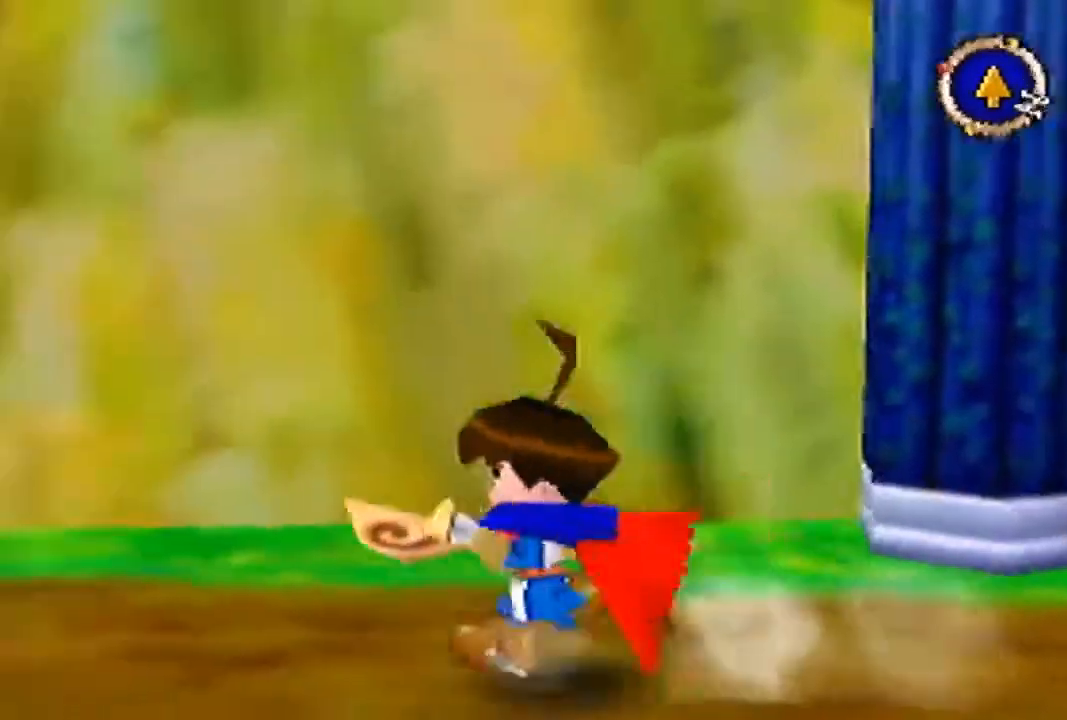
{"buttons": [], "left_stick": "up-left", "events": [[200, "left_stick", "up-left"]]}
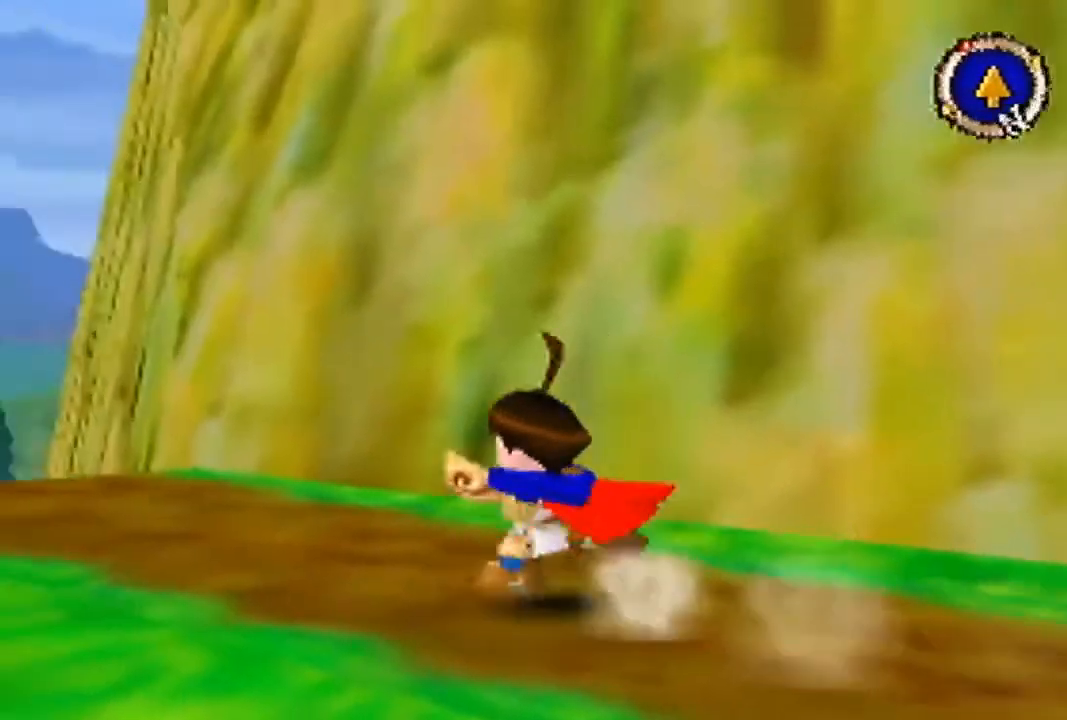
{"buttons": [], "left_stick": "up-left", "events": []}
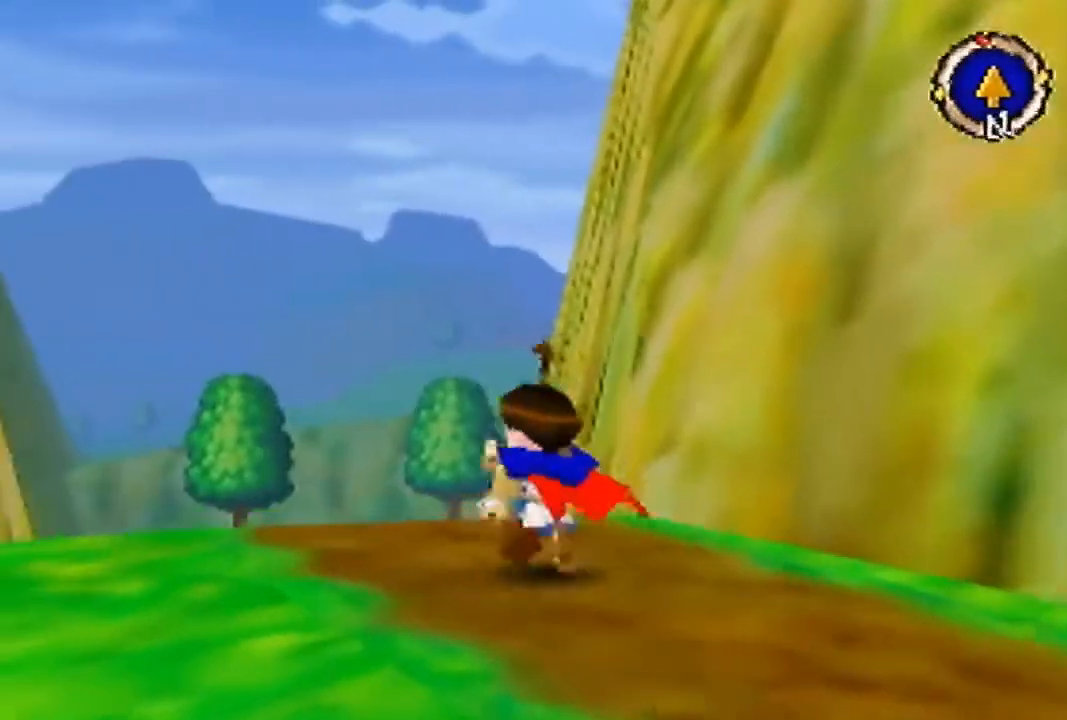
{"buttons": [], "left_stick": "up", "events": [[67, "left_stick", "up"]]}
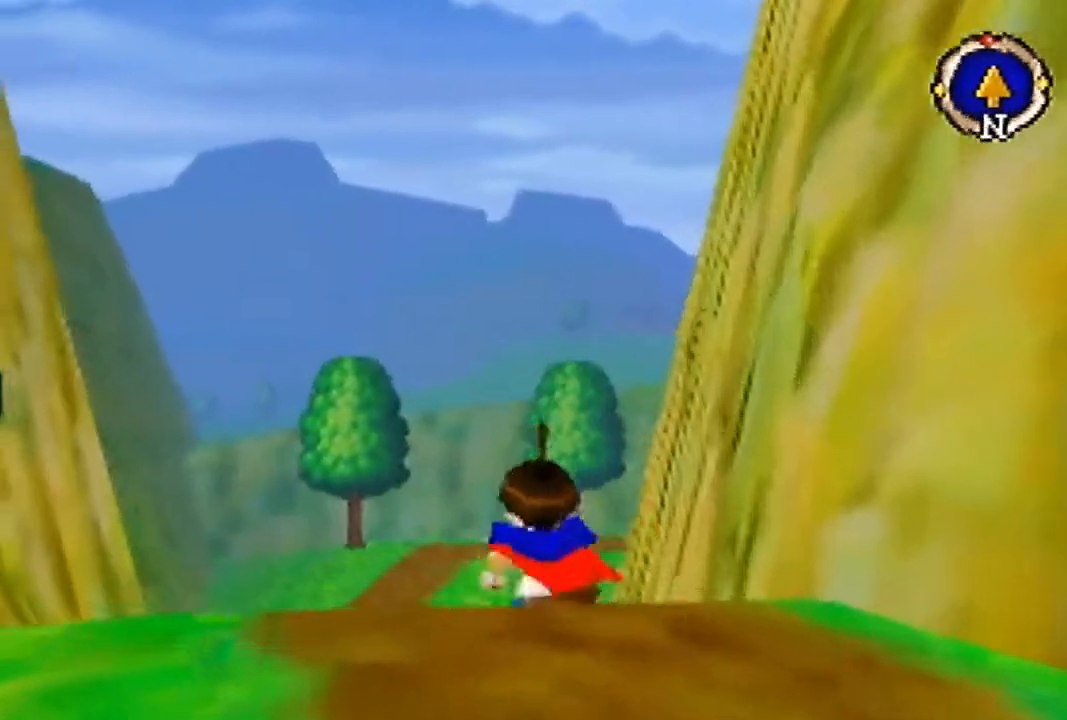
{"buttons": [], "left_stick": "up", "events": []}
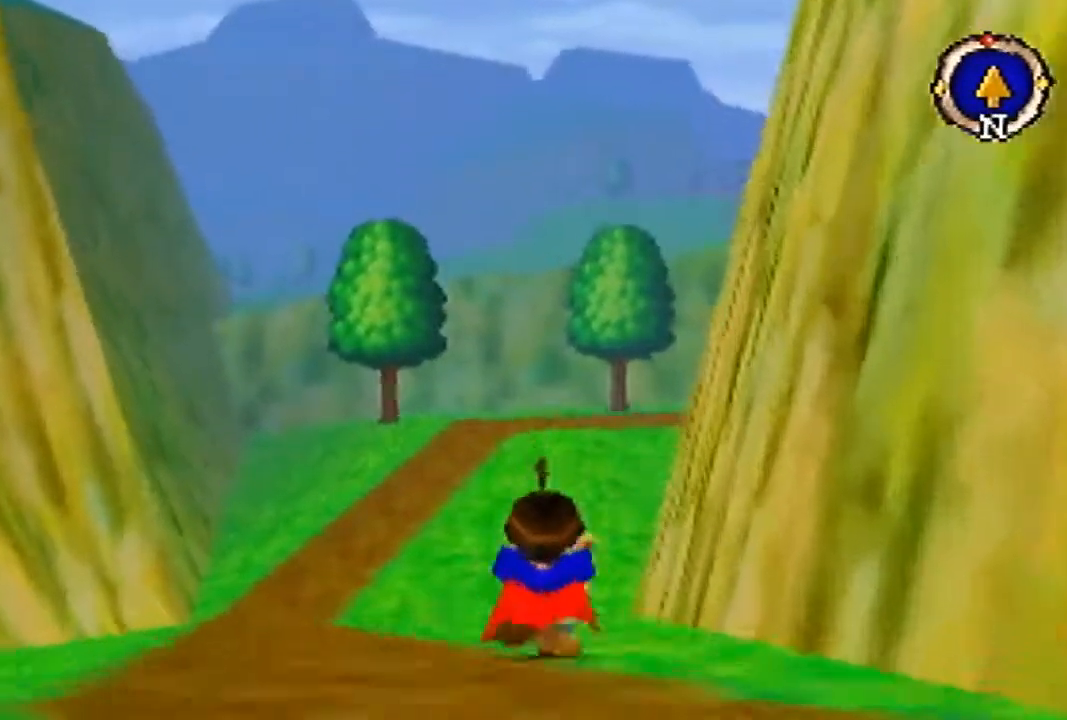
{"buttons": [], "left_stick": "up", "events": []}
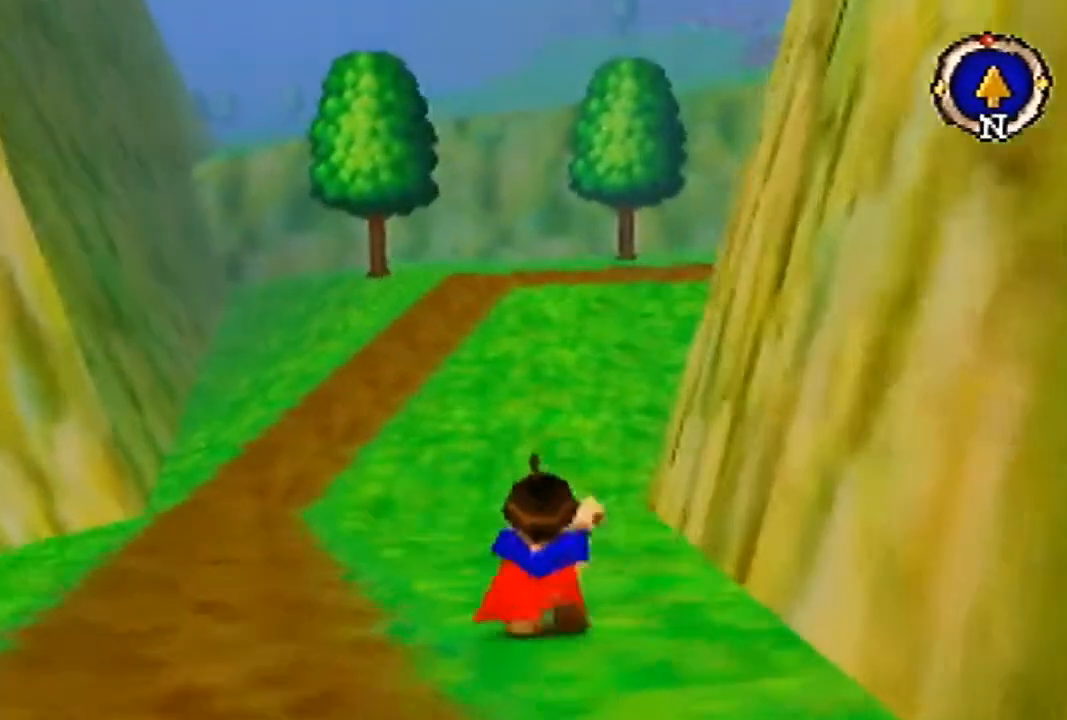
{"buttons": [], "left_stick": "up", "events": []}
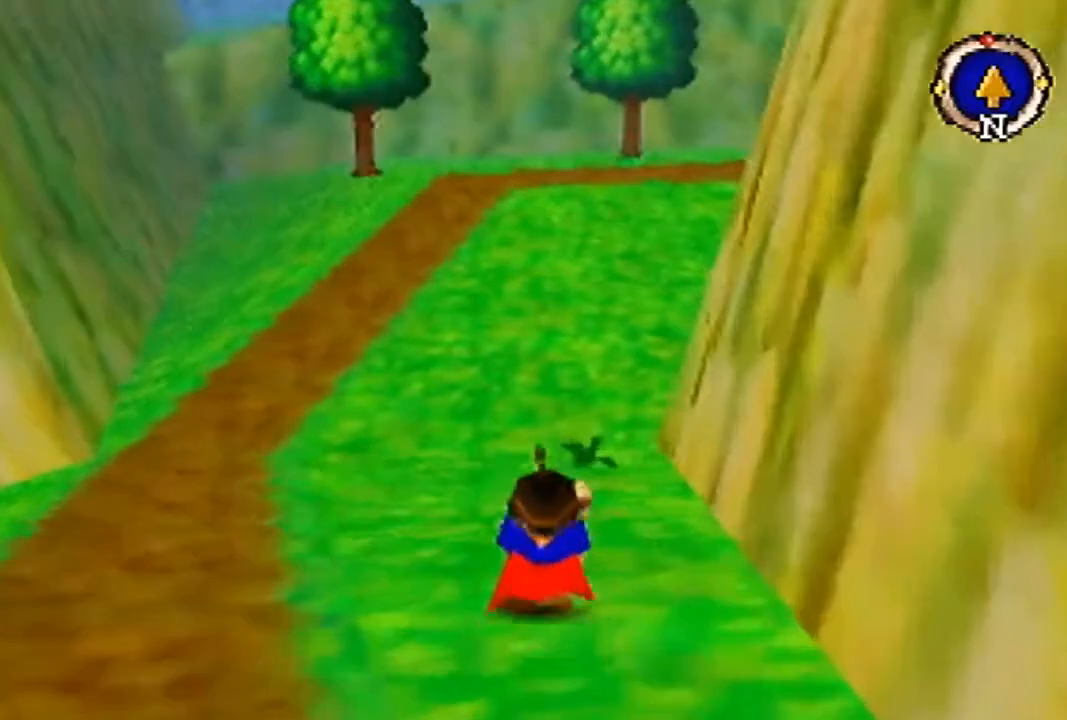
{"buttons": [], "left_stick": "up", "events": []}